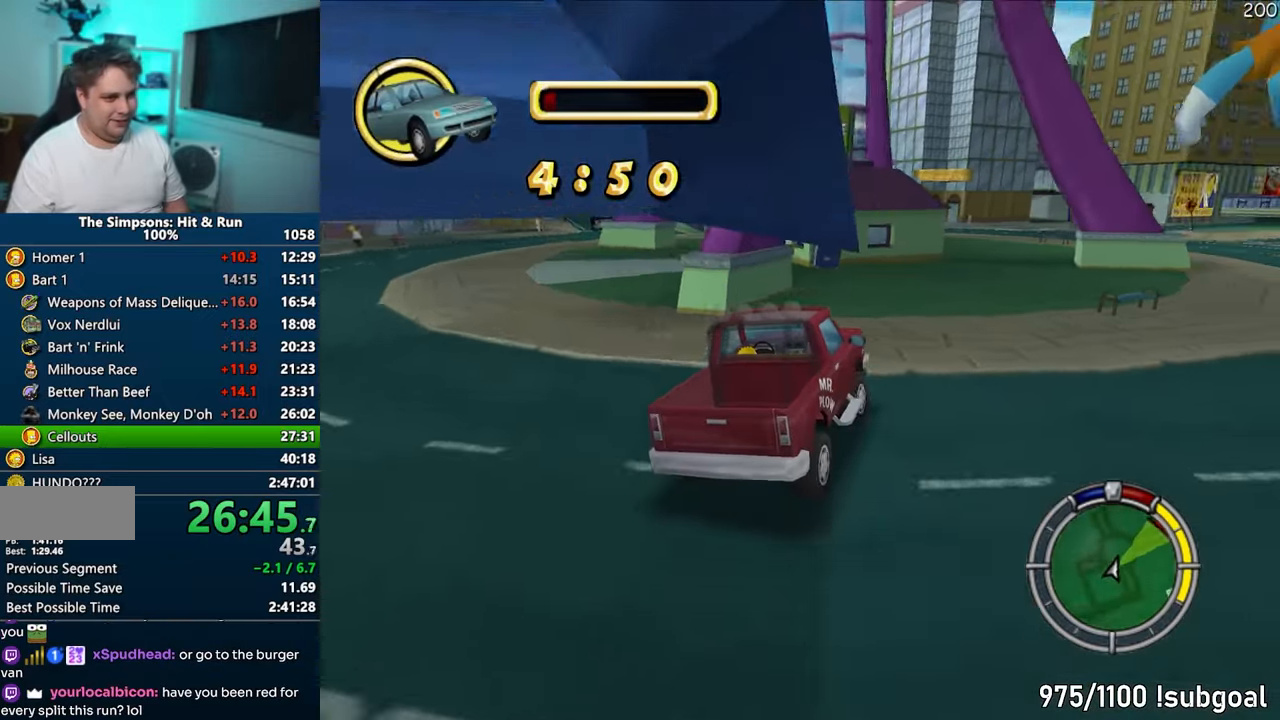
Gameplay with a controller (PlayStation layout); each line is a JSON object with the inputs held at the frame after it. "events" lists button and stick changes between this image and that frame as [ms after this image, input, new state], when the widget could be followed in between. Not read: L3 R3.
{"buttons": ["CROSS"], "left_stick": "center", "right_stick": "center", "events": [[200, "left_stick", "right"], [350, "left_stick", "center"]]}
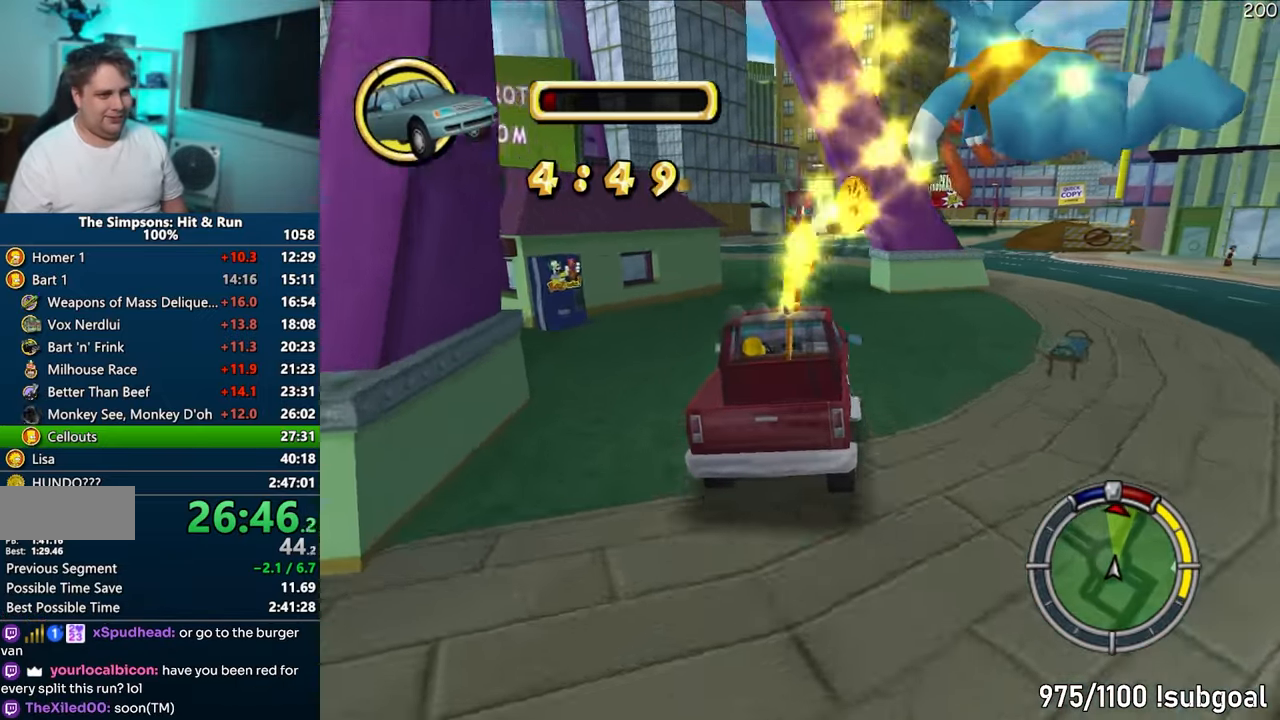
{"buttons": ["CROSS"], "left_stick": "center", "right_stick": "center", "events": [[200, "left_stick", "right"], [250, "left_stick", "center"]]}
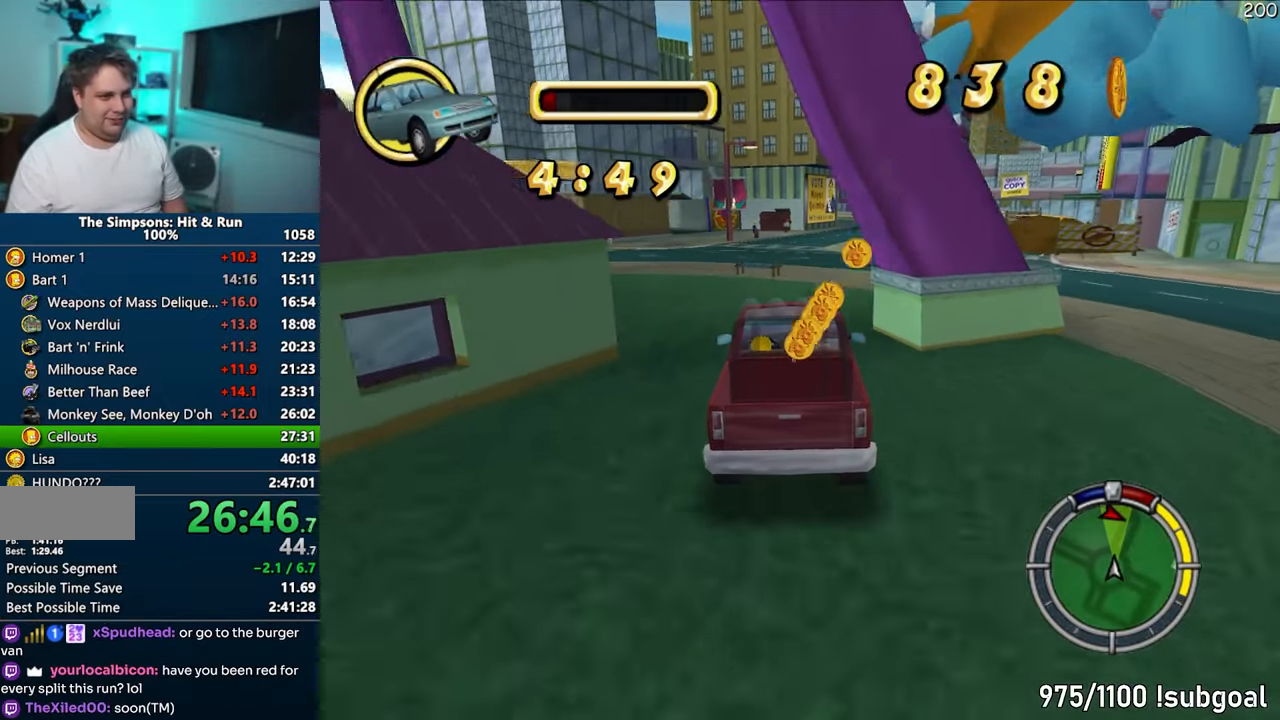
{"buttons": ["CROSS"], "left_stick": "center", "right_stick": "center", "events": [[33, "left_stick", "right"], [150, "left_stick", "center"]]}
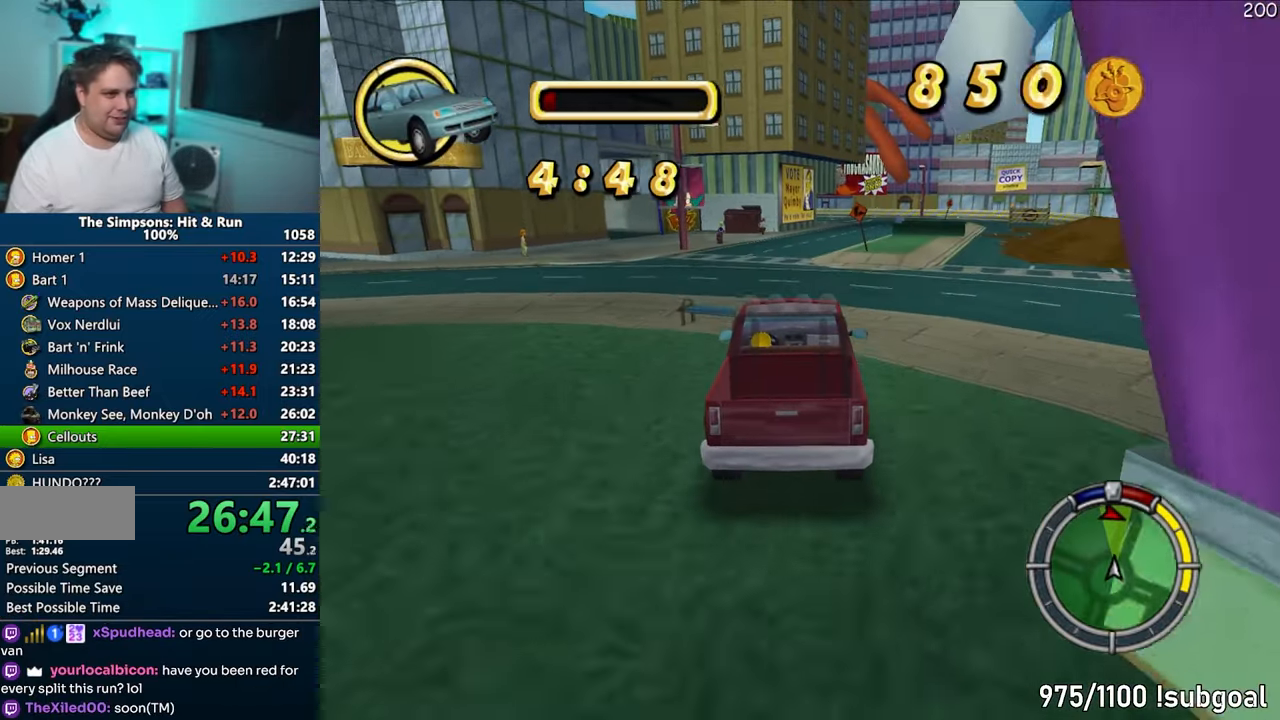
{"buttons": ["CROSS"], "left_stick": "center", "right_stick": "center", "events": [[283, "left_stick", "right"], [467, "left_stick", "center"]]}
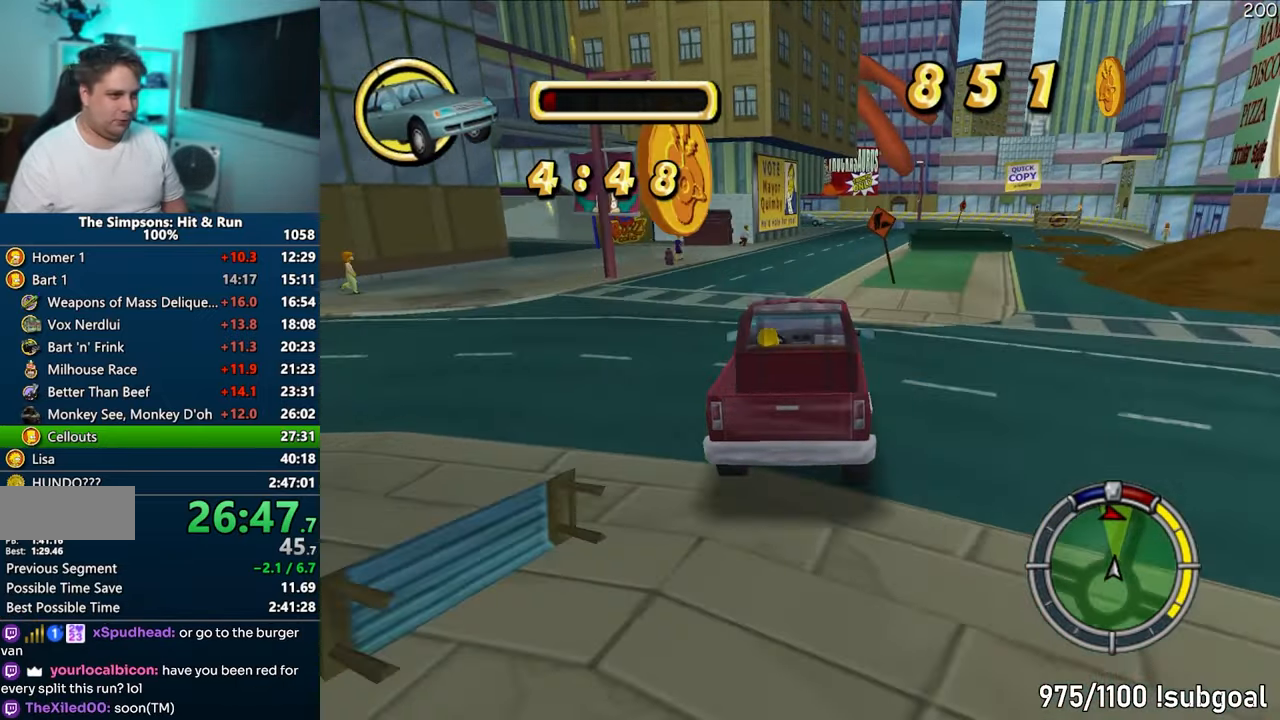
{"buttons": ["CROSS"], "left_stick": "center", "right_stick": "center", "events": []}
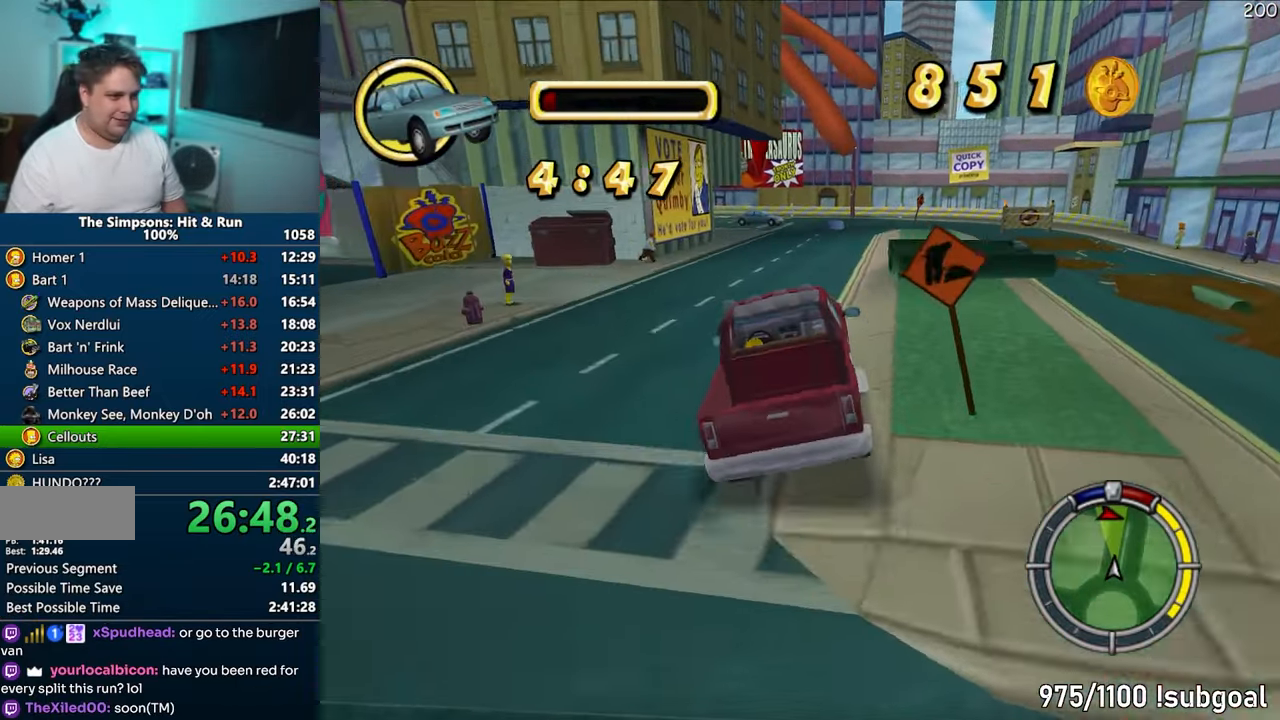
{"buttons": ["CROSS"], "left_stick": "center", "right_stick": "center", "events": [[167, "left_stick", "right"], [283, "left_stick", "center"]]}
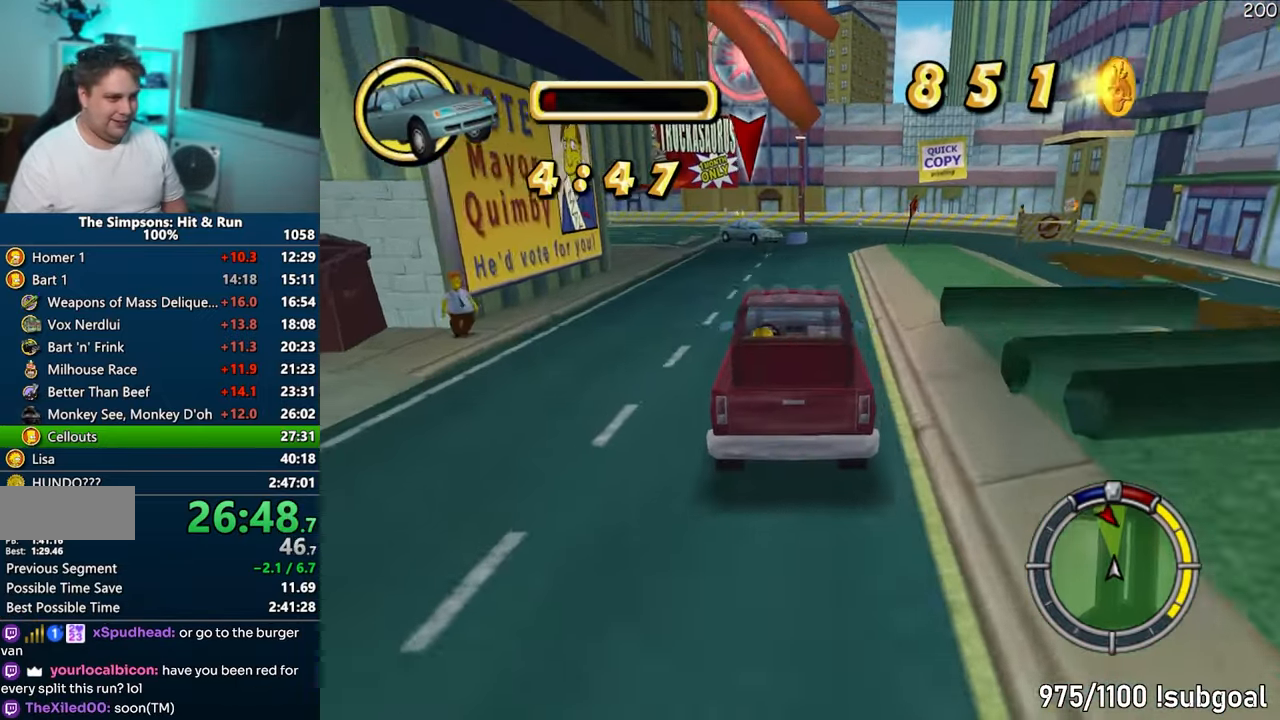
{"buttons": ["CROSS", "R1"], "left_stick": "left", "right_stick": "center", "events": [[217, "R1", "down"], [267, "left_stick", "right"], [350, "left_stick", "center"], [433, "left_stick", "left"]]}
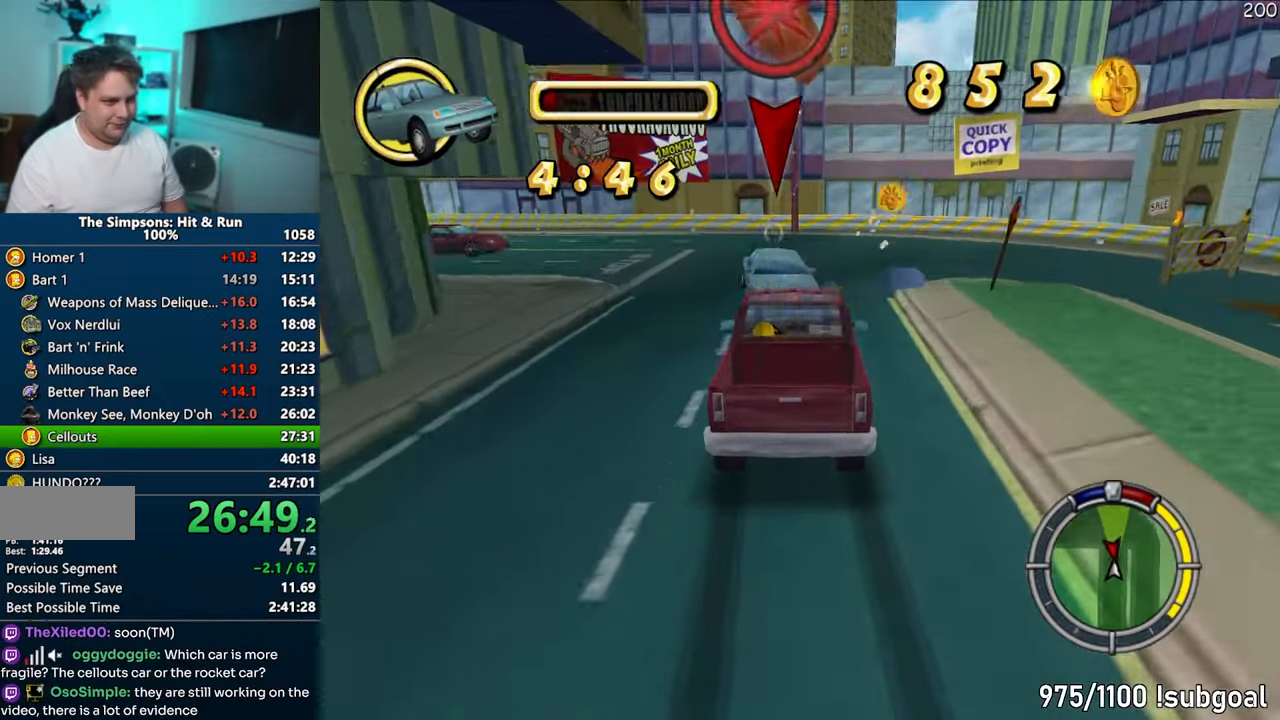
{"buttons": ["CROSS"], "left_stick": "right", "right_stick": "center", "events": [[33, "left_stick", "center"], [100, "left_stick", "right"], [183, "CROSS", "up"], [183, "R1", "up"], [233, "CIRCLE", "down"], [433, "CIRCLE", "up"], [500, "CROSS", "down"]]}
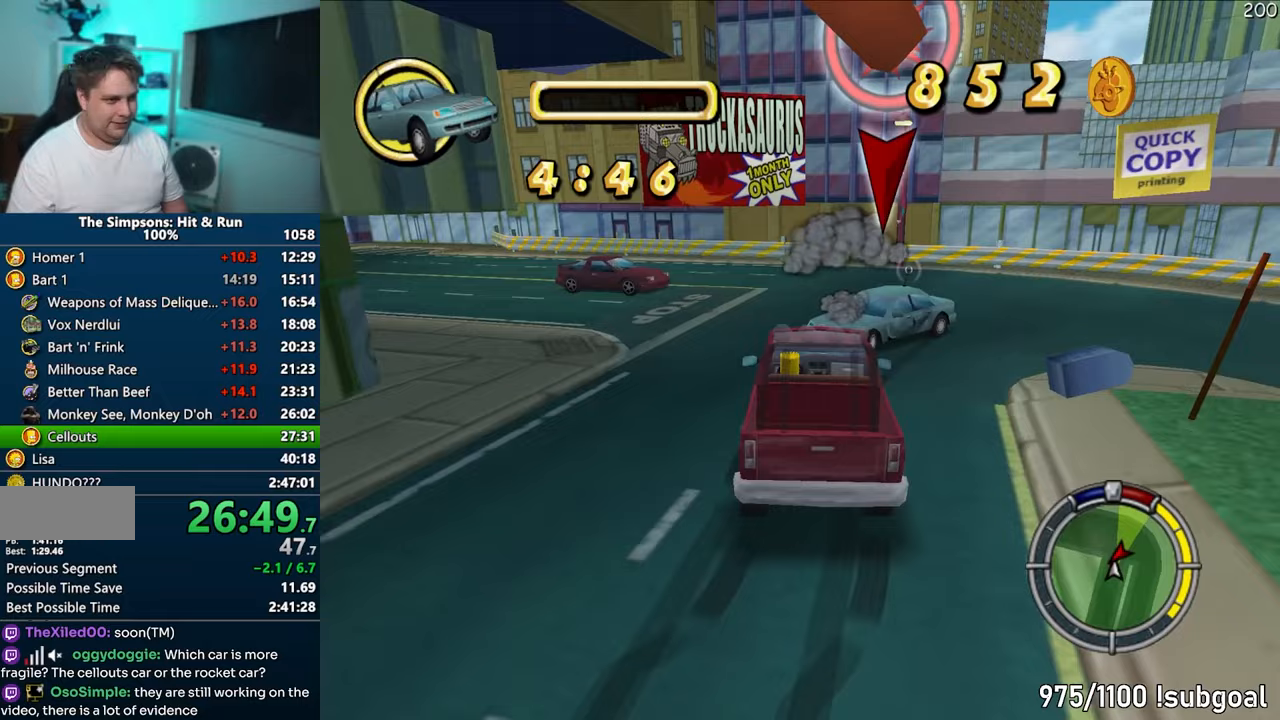
{"buttons": ["CROSS"], "left_stick": "center", "right_stick": "center", "events": [[17, "R1", "down"], [17, "left_stick", "center"], [167, "left_stick", "left"], [417, "left_stick", "center"], [433, "R1", "up"]]}
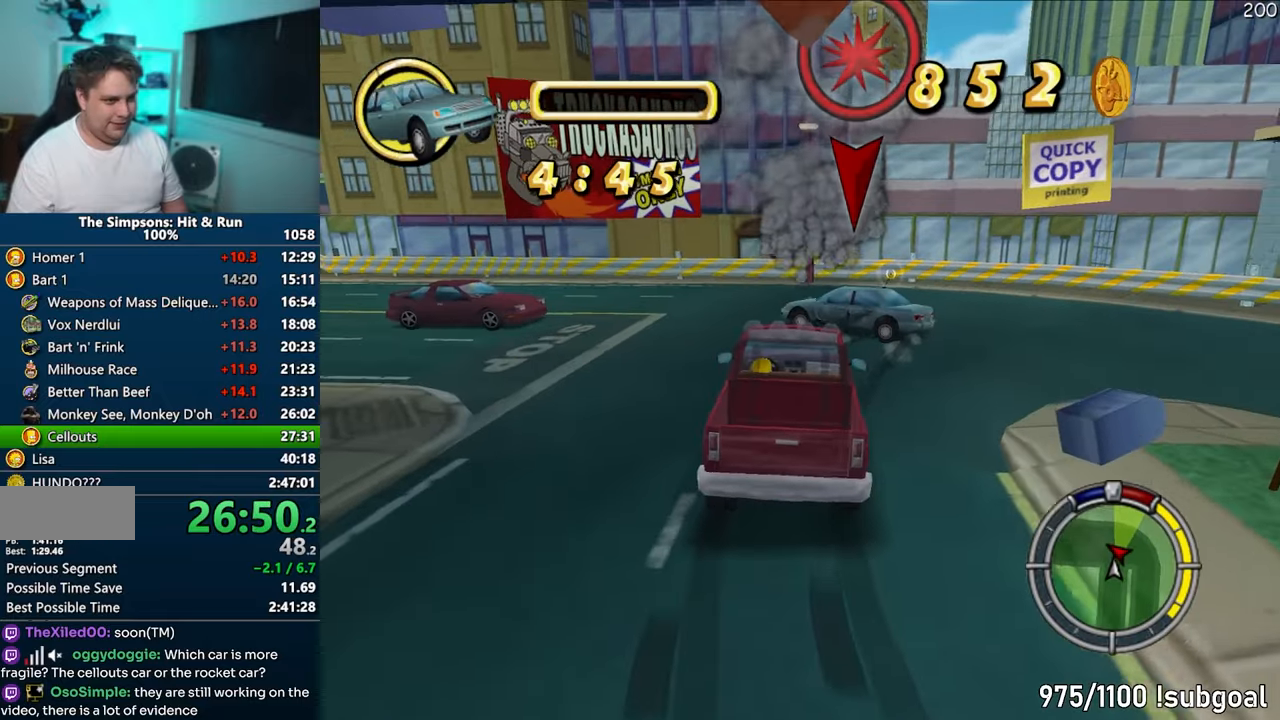
{"buttons": ["CROSS"], "left_stick": "right", "right_stick": "center", "events": [[267, "left_stick", "right"]]}
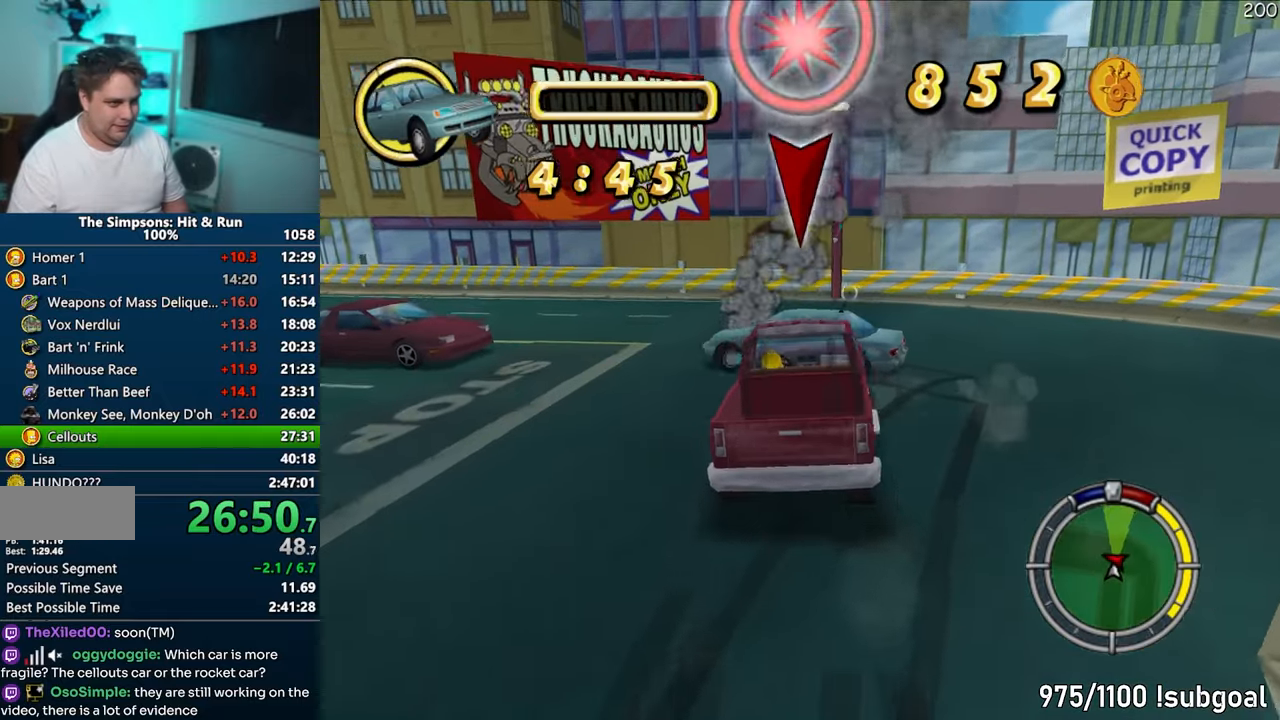
{"buttons": ["R1"], "left_stick": "right", "right_stick": "center", "events": [[117, "R1", "down"], [417, "CROSS", "up"]]}
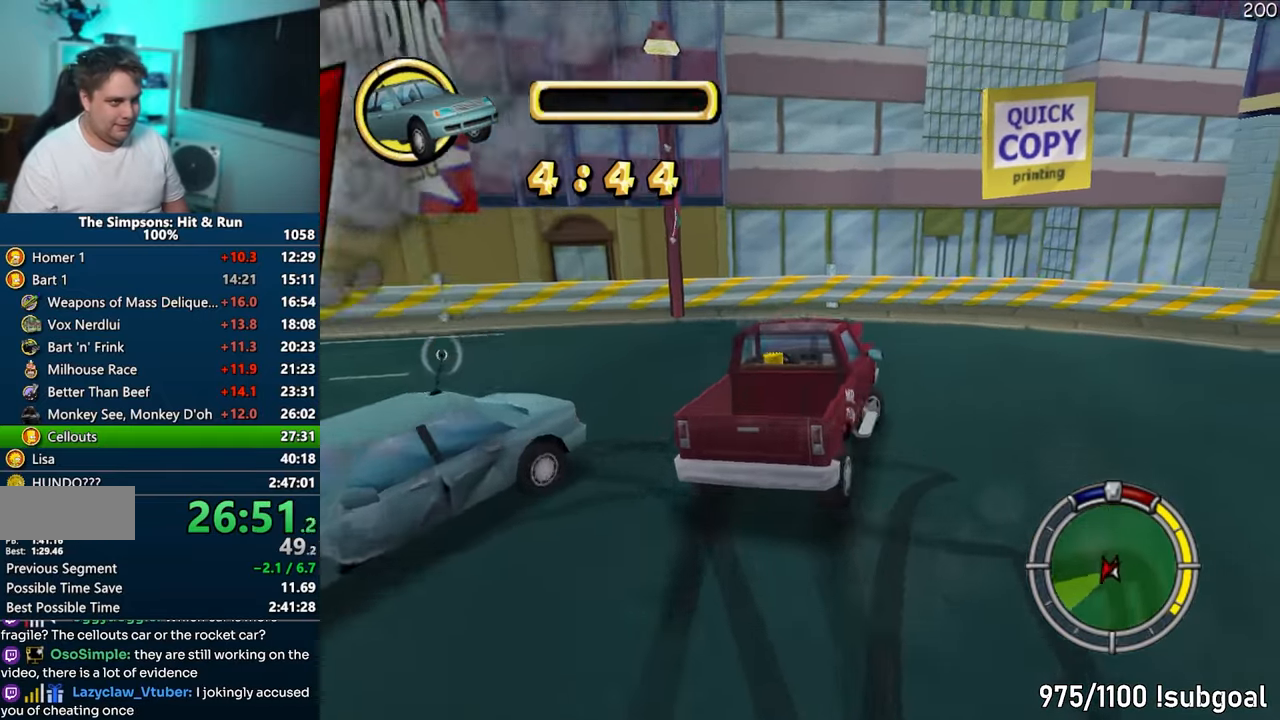
{"buttons": ["R1"], "left_stick": "right", "right_stick": "center", "events": [[67, "CIRCLE", "down"], [200, "CIRCLE", "up"]]}
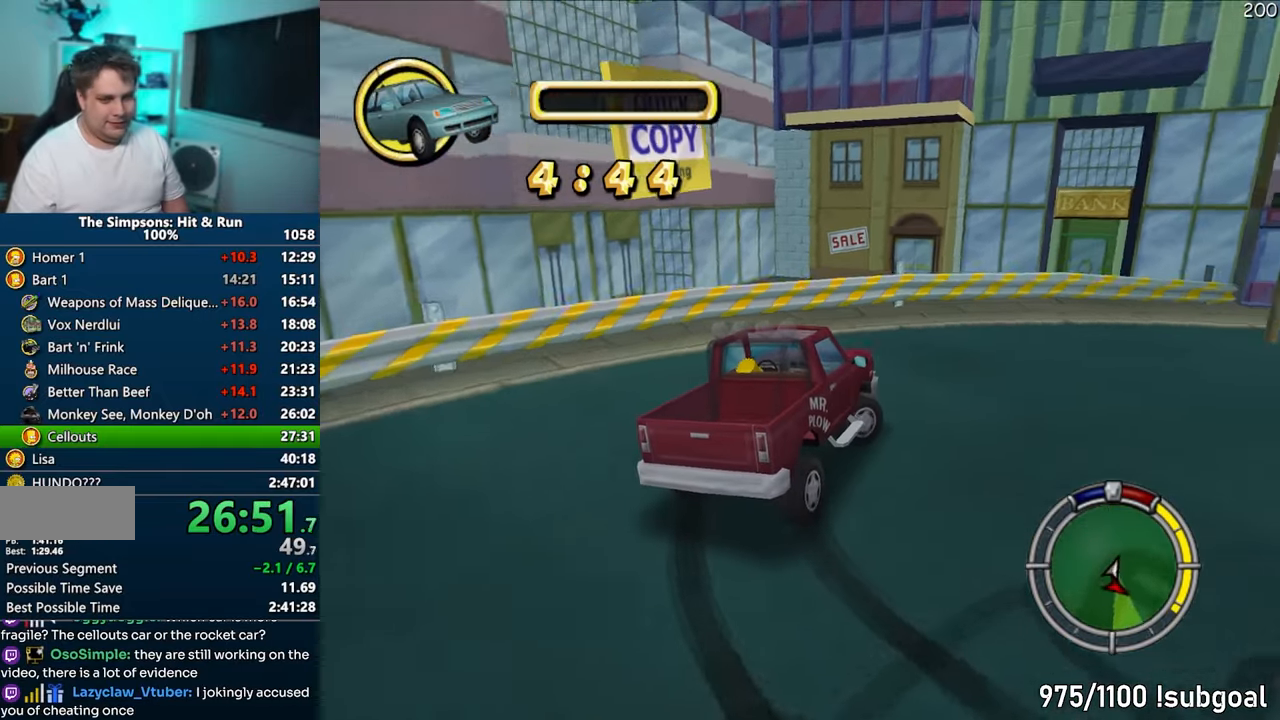
{"buttons": ["CROSS"], "left_stick": "right", "right_stick": "center", "events": [[33, "CROSS", "down"], [50, "R1", "up"]]}
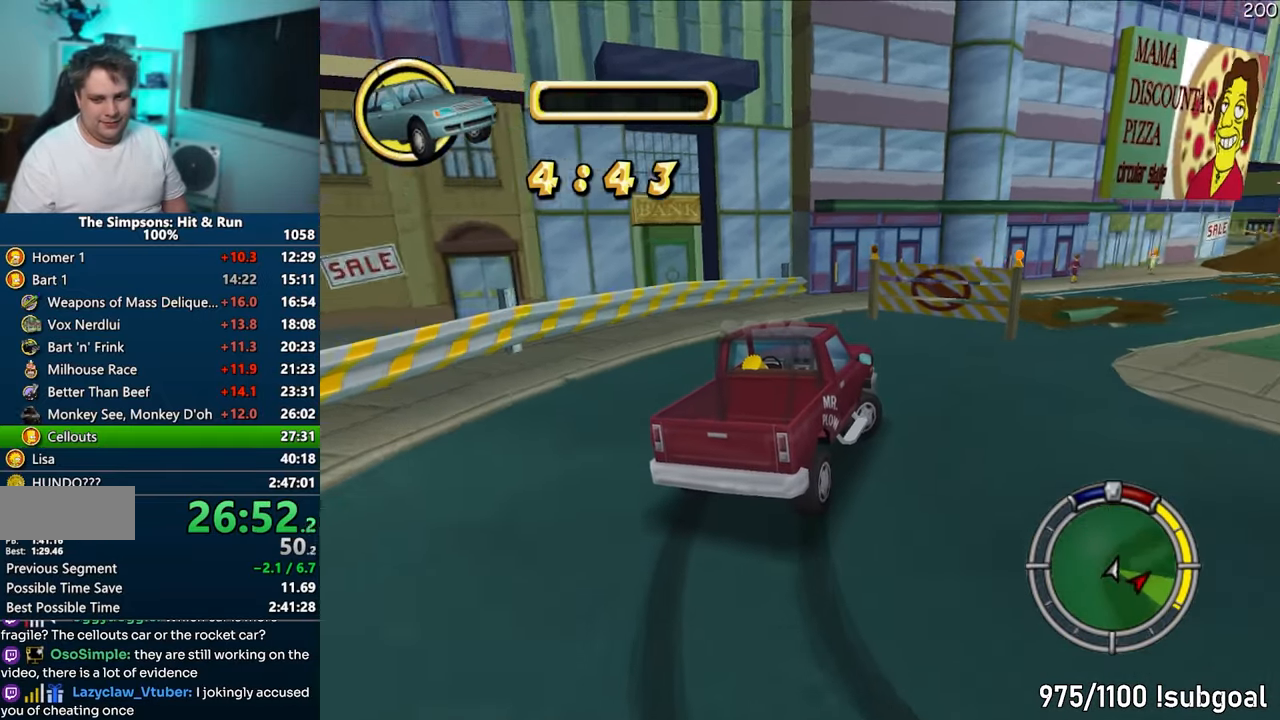
{"buttons": ["CROSS"], "left_stick": "center", "right_stick": "center", "events": [[450, "left_stick", "center"]]}
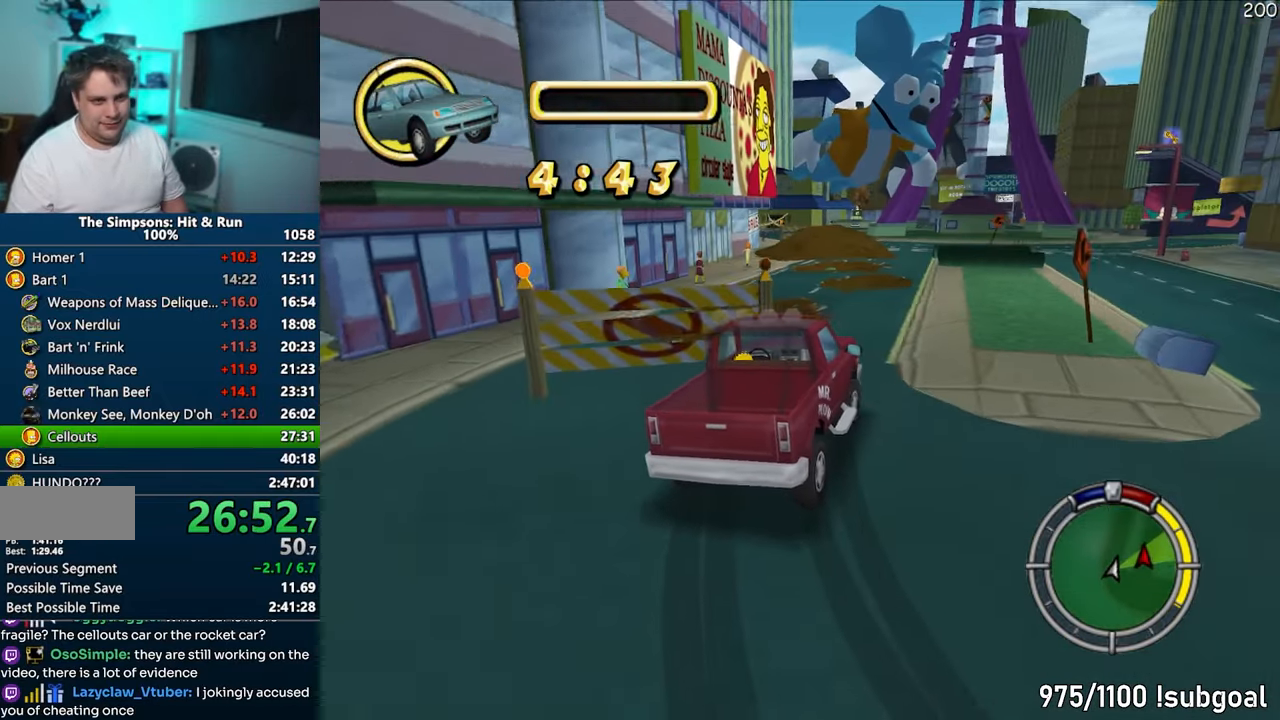
{"buttons": ["CROSS"], "left_stick": "center", "right_stick": "center", "events": [[283, "left_stick", "left"], [500, "left_stick", "center"]]}
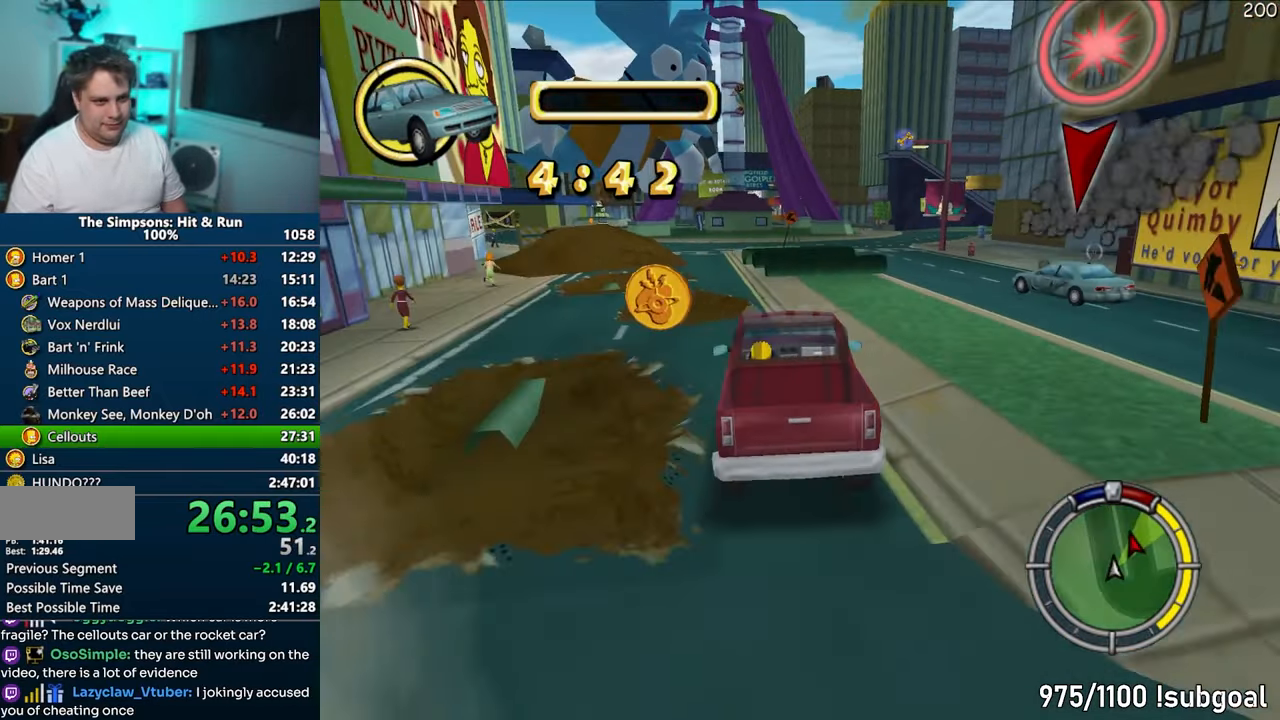
{"buttons": ["CROSS"], "left_stick": "center", "right_stick": "center", "events": []}
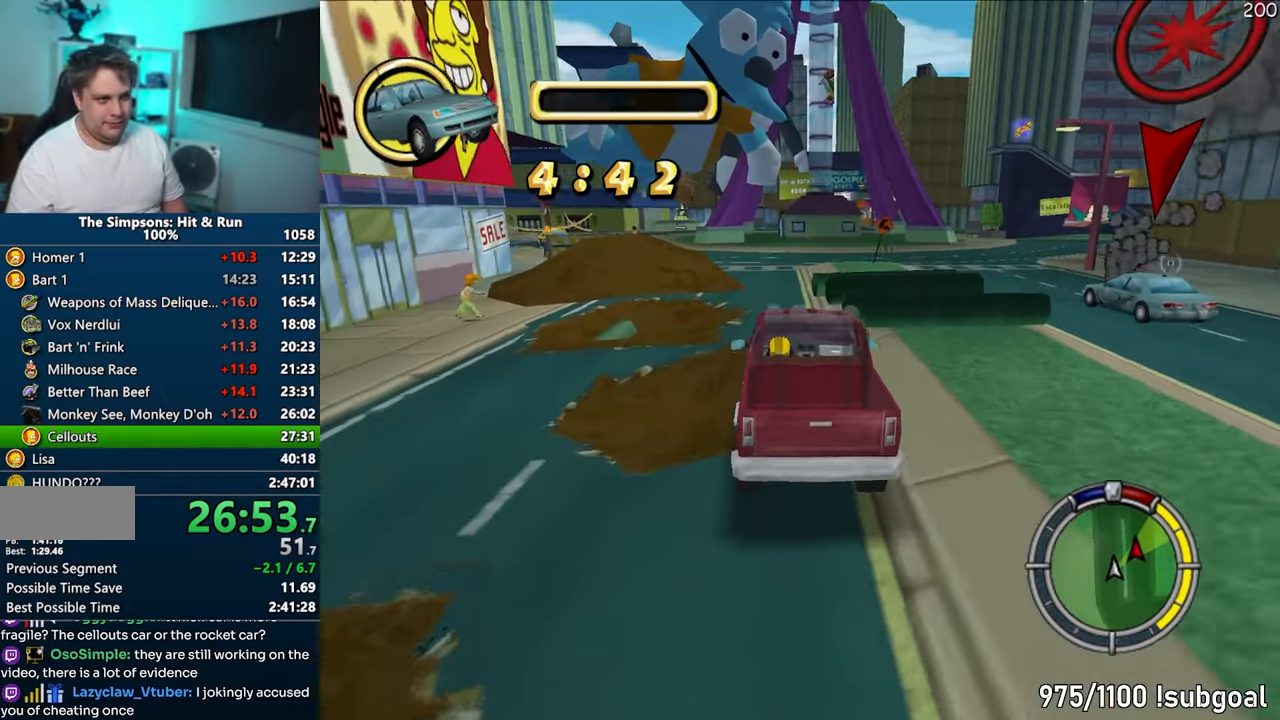
{"buttons": ["CROSS"], "left_stick": "center", "right_stick": "center", "events": [[317, "left_stick", "right"], [467, "left_stick", "center"]]}
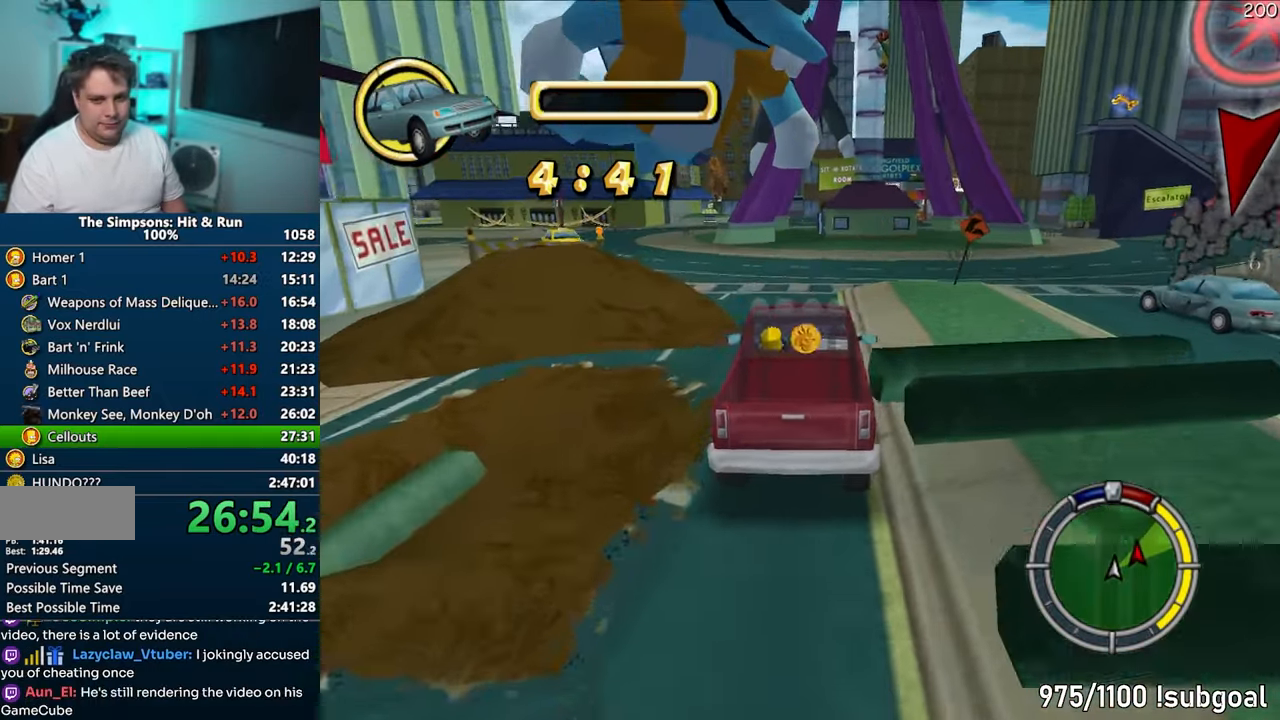
{"buttons": ["CROSS"], "left_stick": "right", "right_stick": "center", "events": [[283, "left_stick", "right"], [400, "left_stick", "center"], [467, "left_stick", "right"]]}
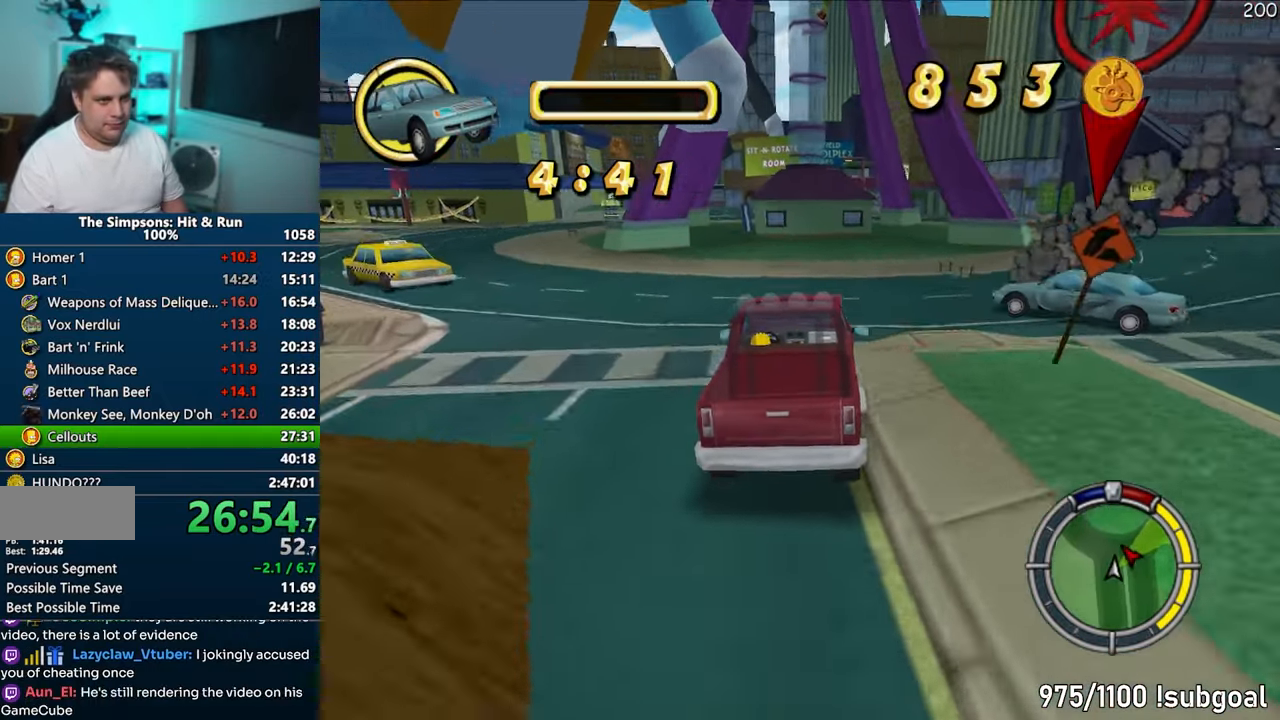
{"buttons": ["CIRCLE", "R1"], "left_stick": "left", "right_stick": "center", "events": [[33, "left_stick", "center"], [100, "left_stick", "left"], [433, "CROSS", "up"], [500, "CIRCLE", "down"], [500, "R1", "down"]]}
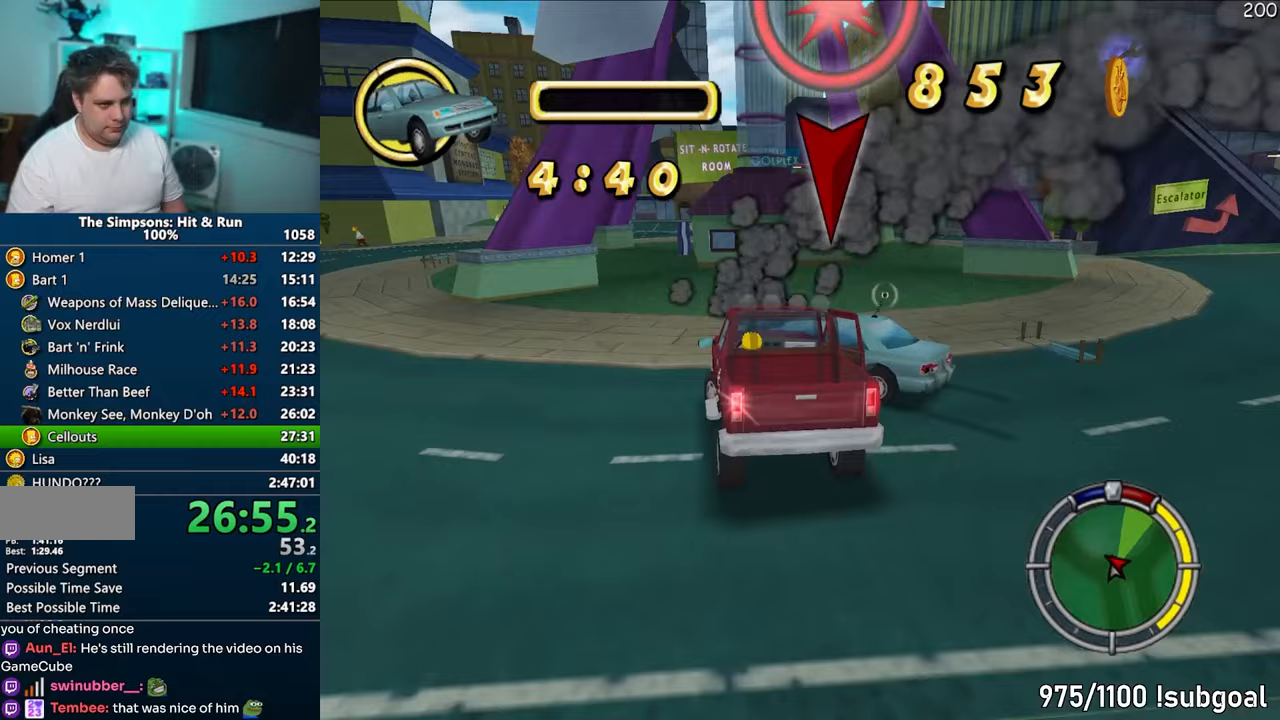
{"buttons": [], "left_stick": "left", "right_stick": "center", "events": [[50, "left_stick", "center"], [117, "left_stick", "right"], [267, "left_stick", "center"], [433, "CIRCLE", "up"], [433, "left_stick", "left"], [450, "R1", "up"]]}
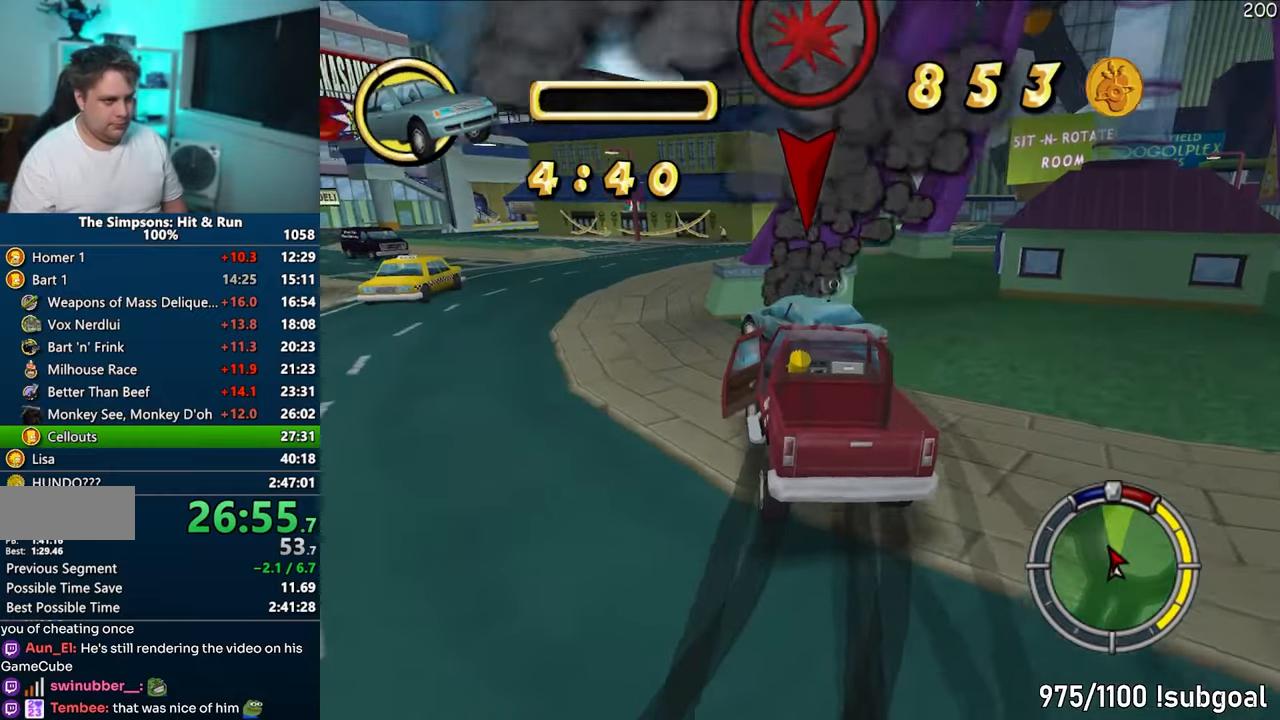
{"buttons": ["CROSS"], "left_stick": "right", "right_stick": "center", "events": [[50, "CROSS", "down"], [250, "left_stick", "center"], [300, "left_stick", "right"]]}
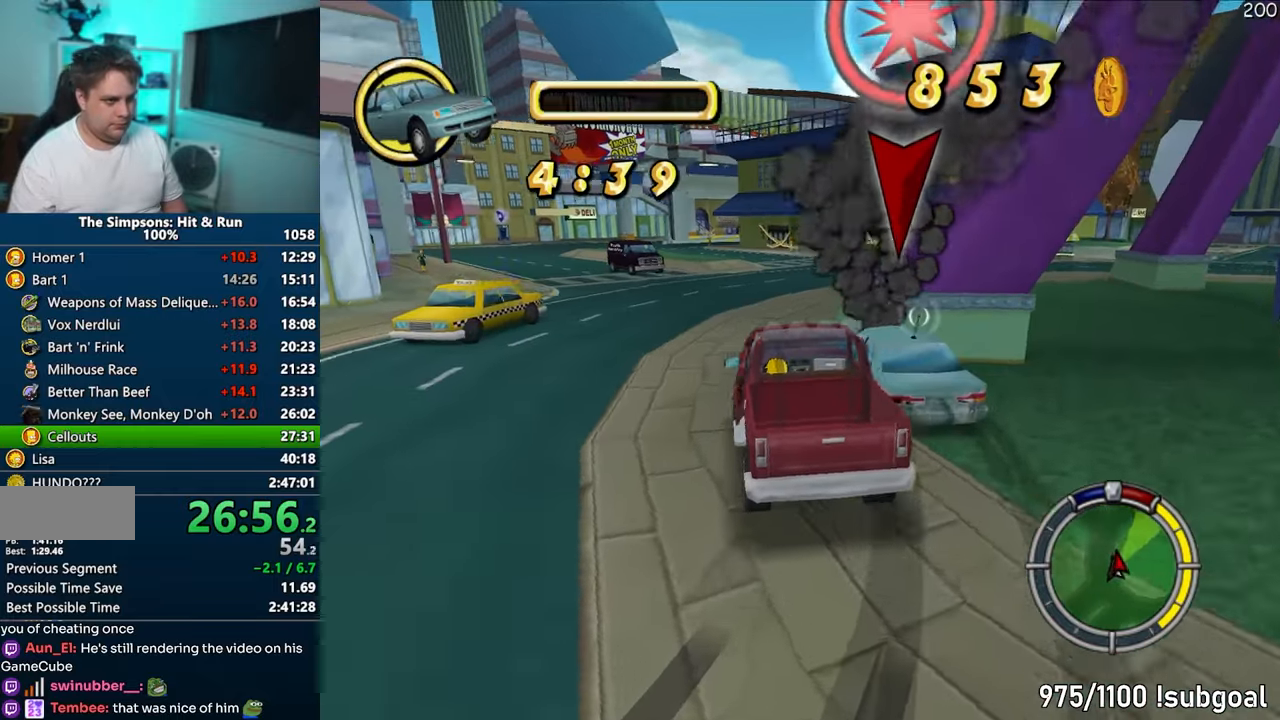
{"buttons": [], "left_stick": "center", "right_stick": "center", "events": [[50, "CROSS", "up"], [117, "CIRCLE", "down"], [117, "left_stick", "center"], [350, "CIRCLE", "up"], [350, "left_stick", "left"], [467, "left_stick", "center"]]}
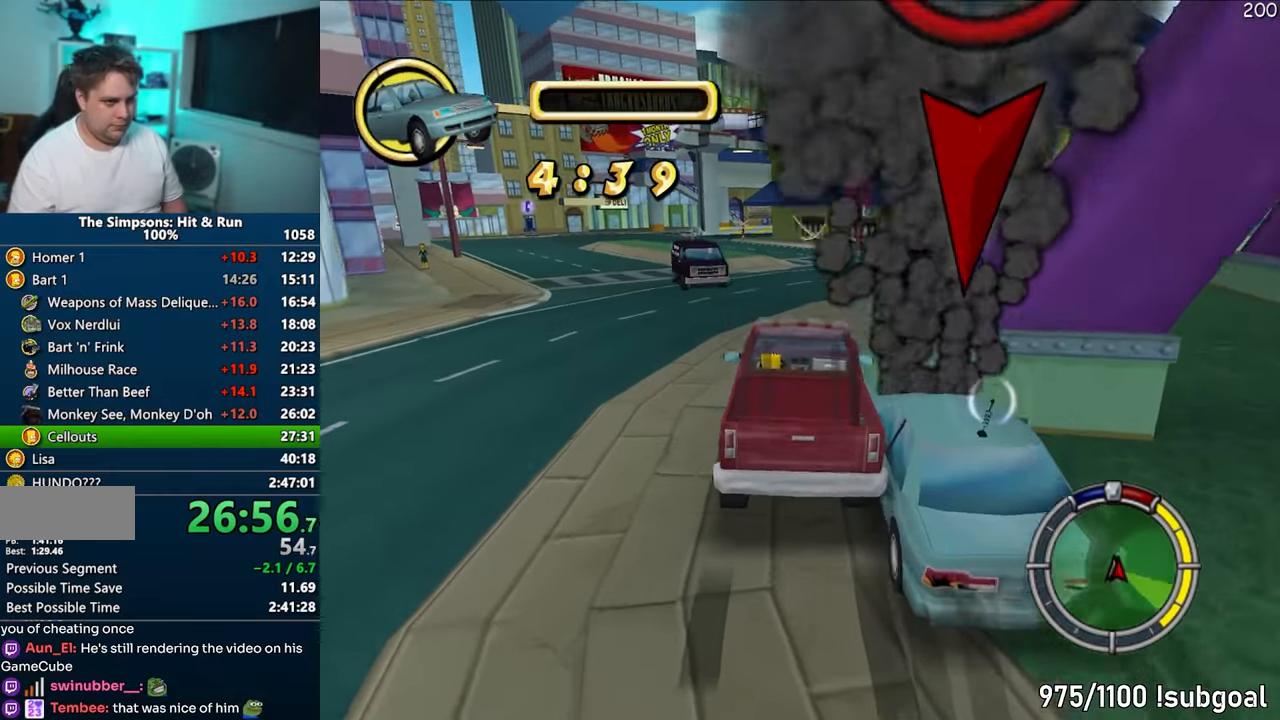
{"buttons": [], "left_stick": "center", "right_stick": "center", "events": [[133, "left_stick", "left"], [333, "left_stick", "center"]]}
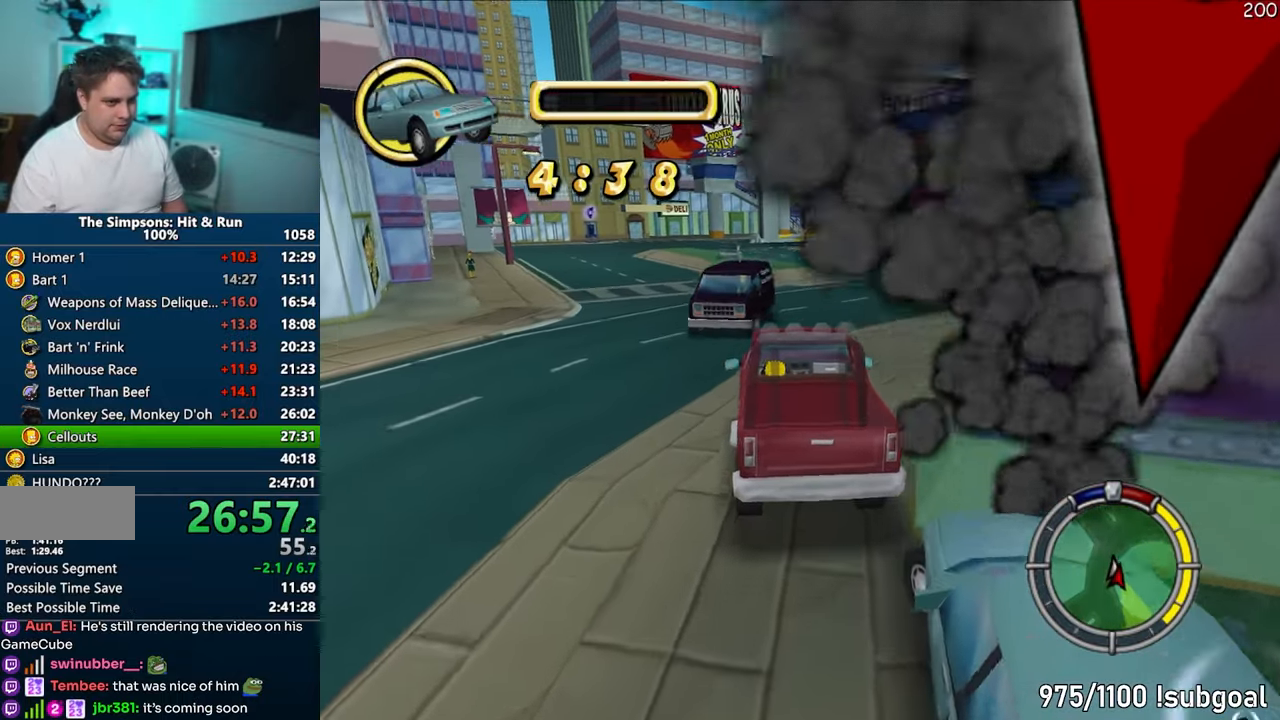
{"buttons": ["CIRCLE"], "left_stick": "center", "right_stick": "center", "events": [[33, "left_stick", "right"], [50, "CIRCLE", "down"], [183, "left_stick", "center"]]}
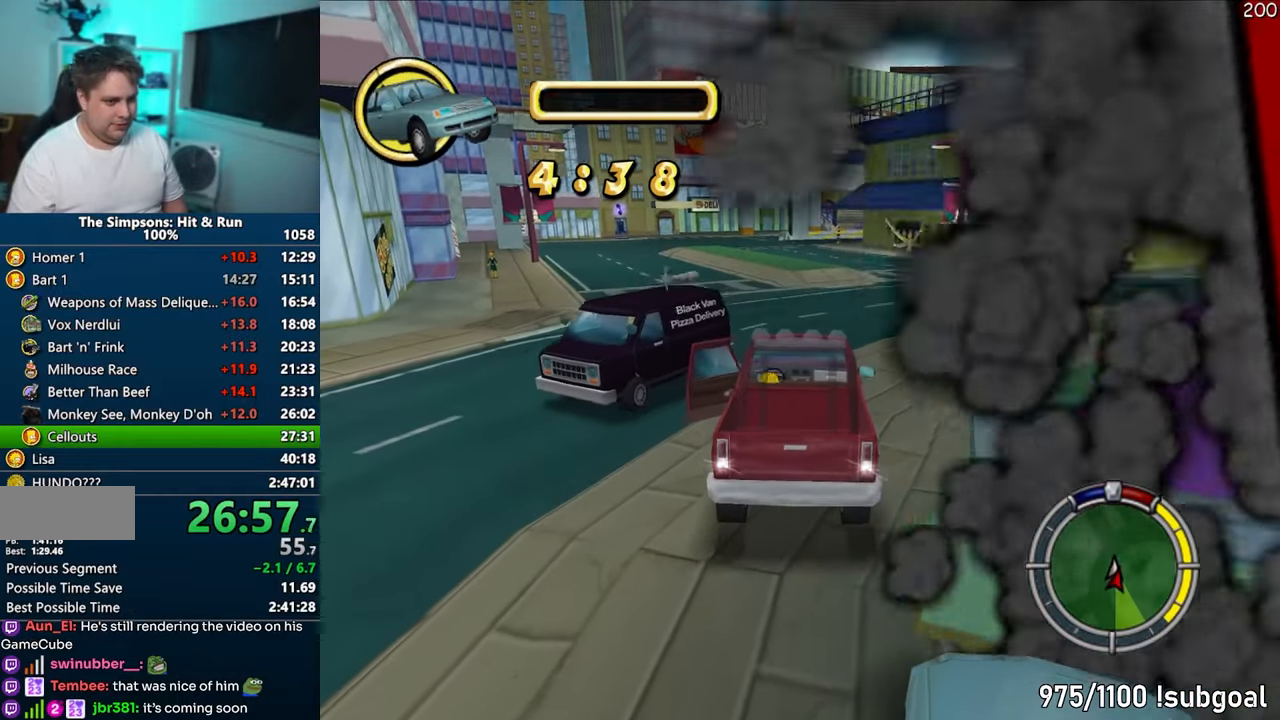
{"buttons": ["CIRCLE"], "left_stick": "center", "right_stick": "center", "events": []}
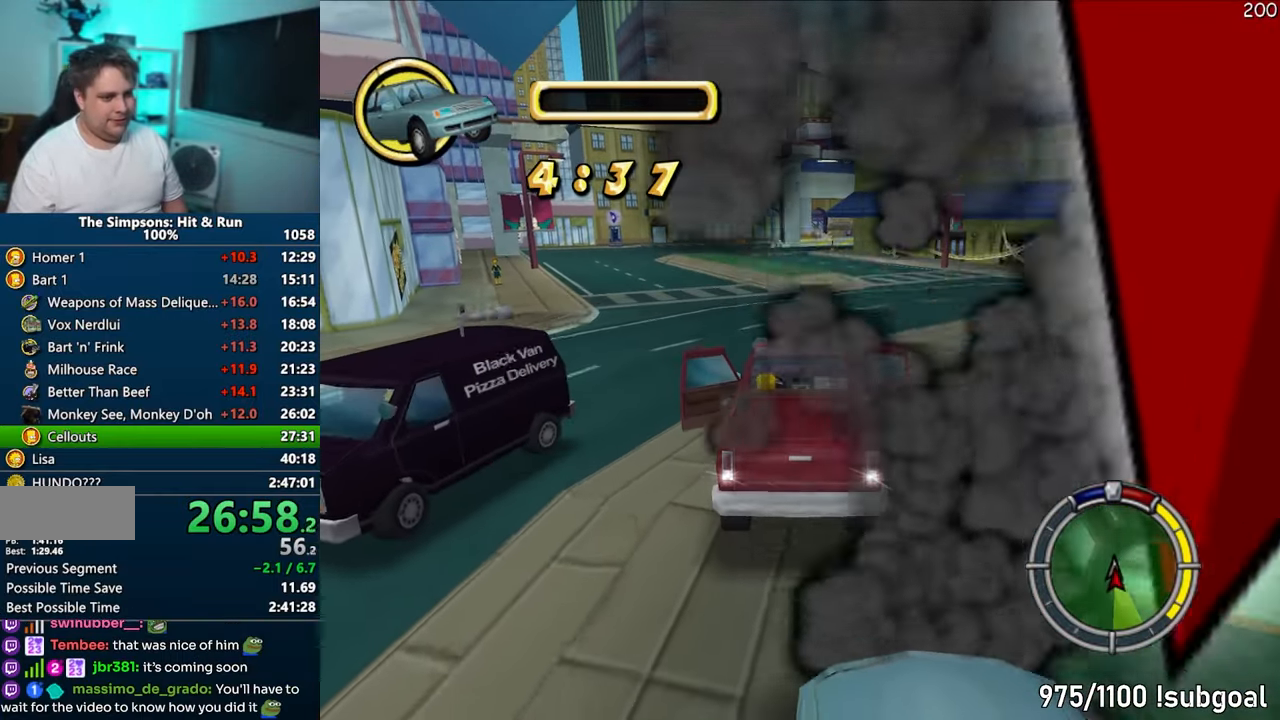
{"buttons": ["CROSS"], "left_stick": "center", "right_stick": "center", "events": [[317, "CIRCLE", "up"], [417, "CROSS", "down"]]}